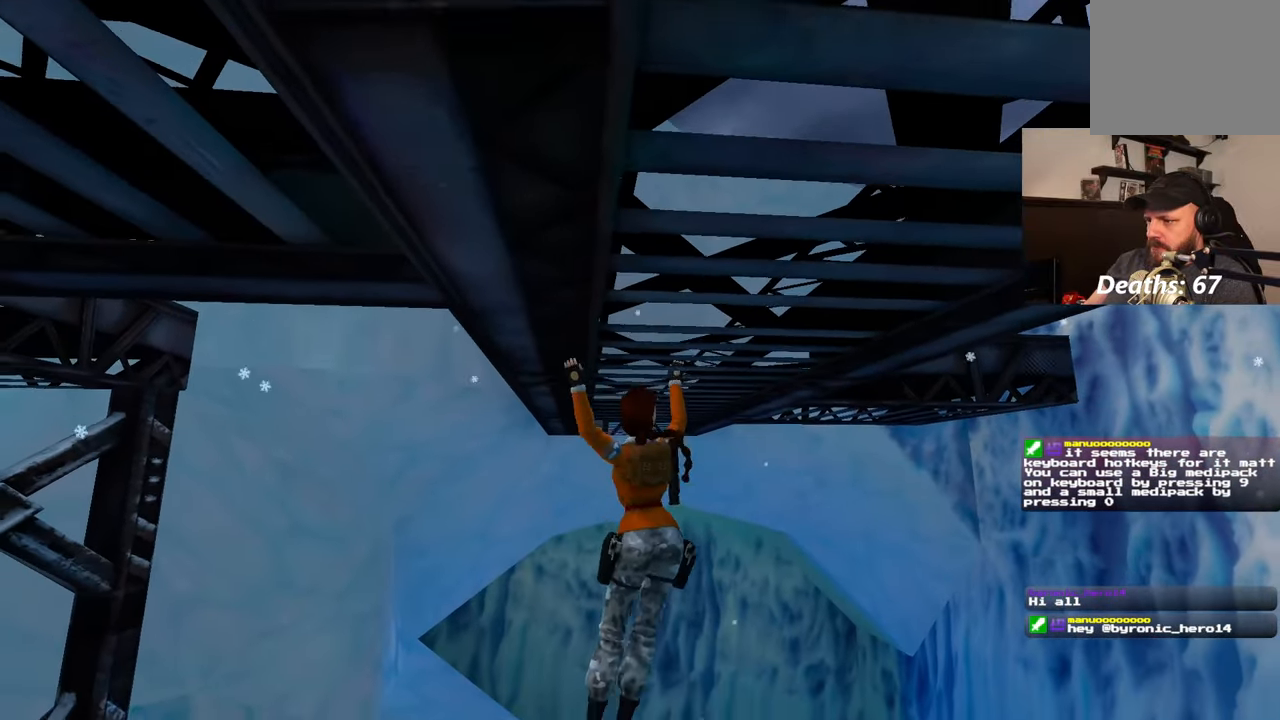
Gameplay with a controller (PlayStation layout); each line is a JSON object with the inputs held at the frame after it. "events" lists button and stick changes between this image and that frame as [ms after this image, input, new state], when the widget could be followed in between. Not read: L2 L3 R2 R3.
{"buttons": [], "left_stick": "up", "right_stick": "right", "events": [[17, "right_stick", "center"], [267, "L1", "down"], [317, "L1", "up"], [467, "right_stick", "right"]]}
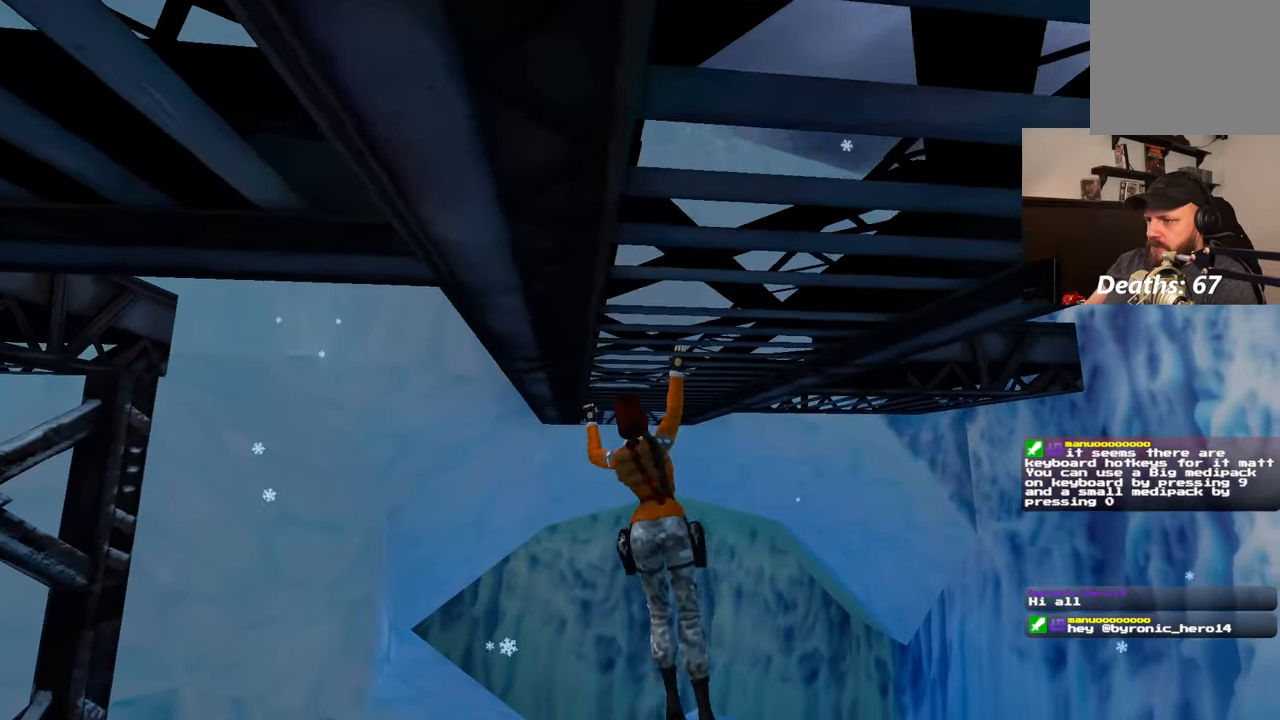
{"buttons": [], "left_stick": "up", "right_stick": "center", "events": [[83, "right_stick", "center"]]}
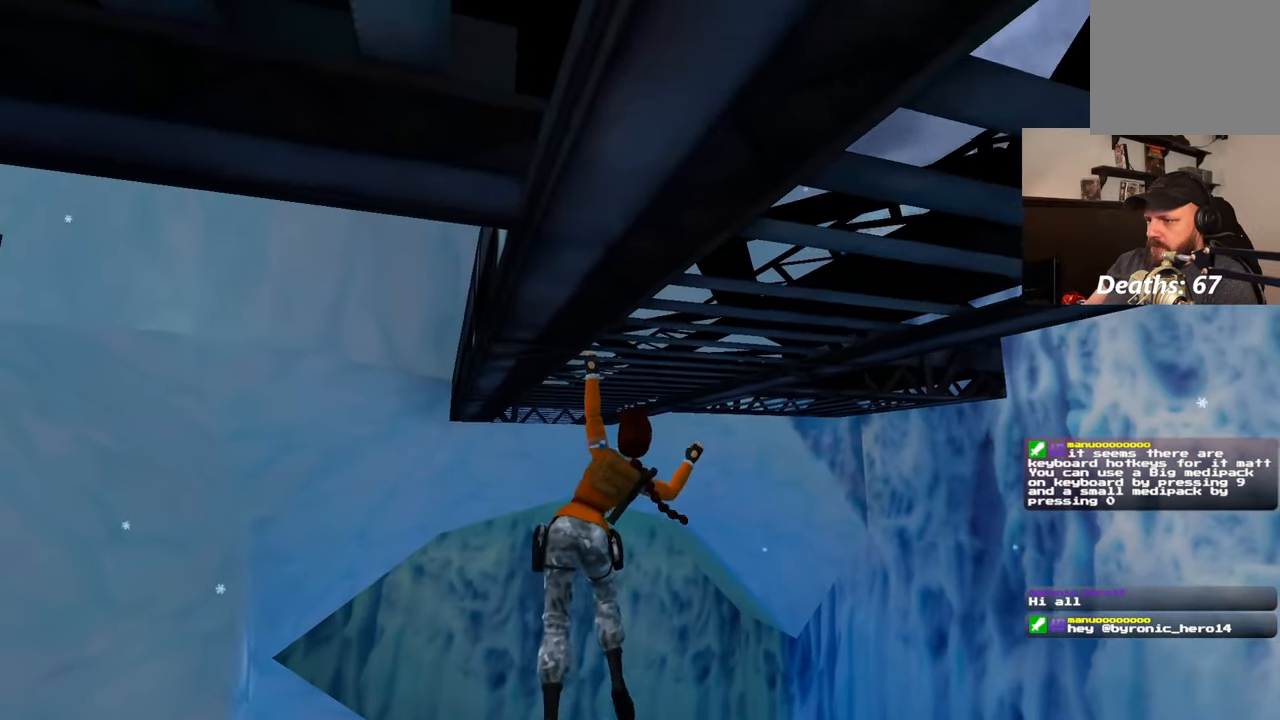
{"buttons": [], "left_stick": "up", "right_stick": "center", "events": []}
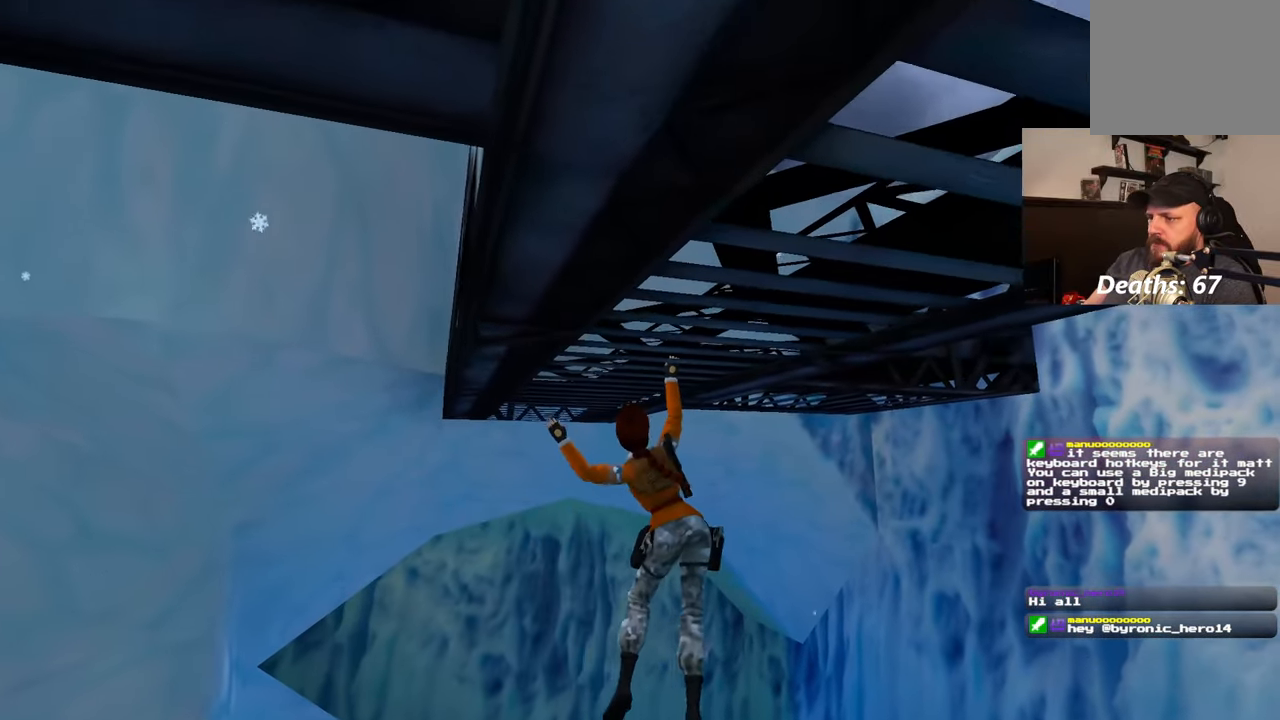
{"buttons": [], "left_stick": "up", "right_stick": "right", "events": [[183, "right_stick", "right"], [317, "right_stick", "center"], [417, "right_stick", "right"]]}
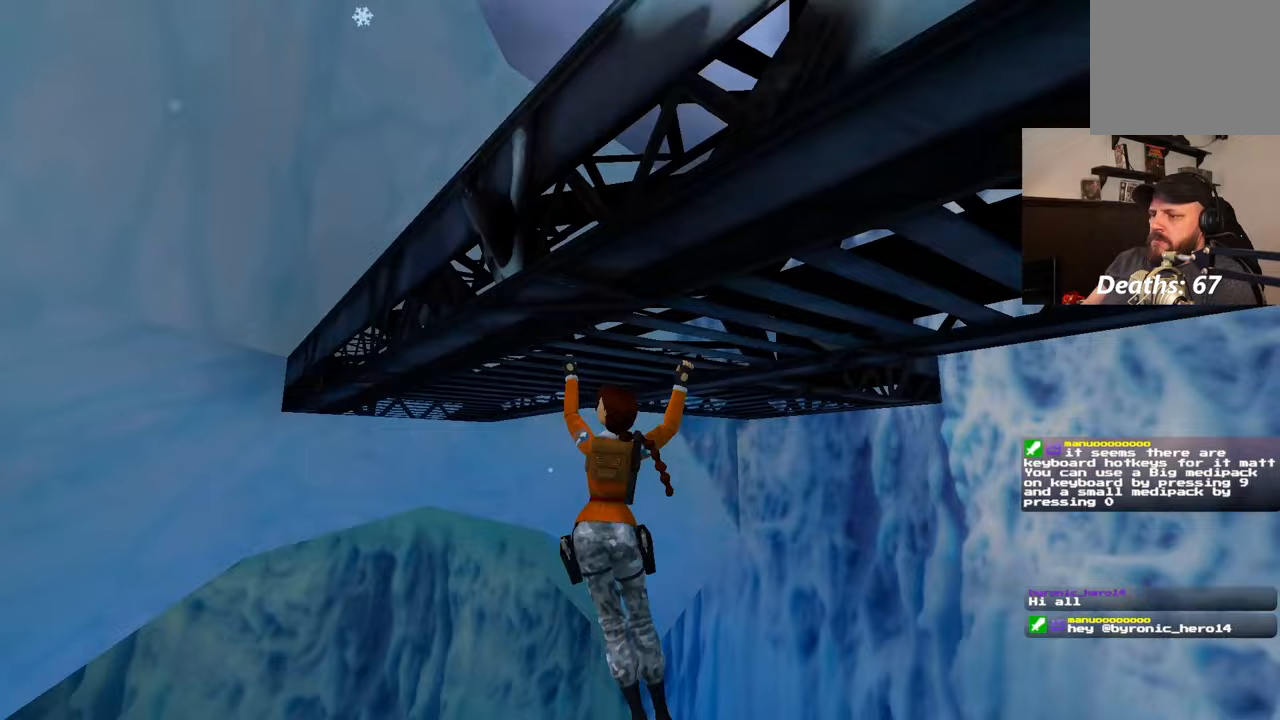
{"buttons": [], "left_stick": "up", "right_stick": "right"}
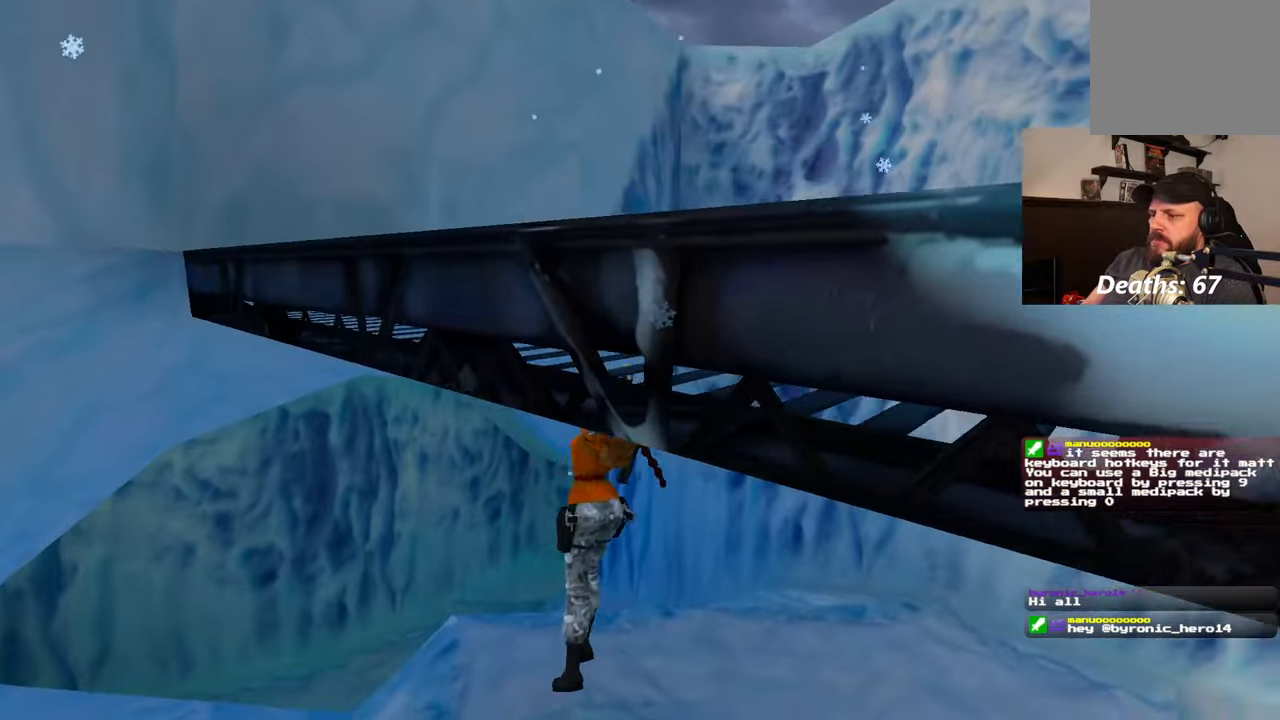
{"buttons": [], "left_stick": "up-right", "right_stick": "up-left", "events": [[283, "left_stick", "up-right"], [383, "right_stick", "center"], [500, "right_stick", "up-left"]]}
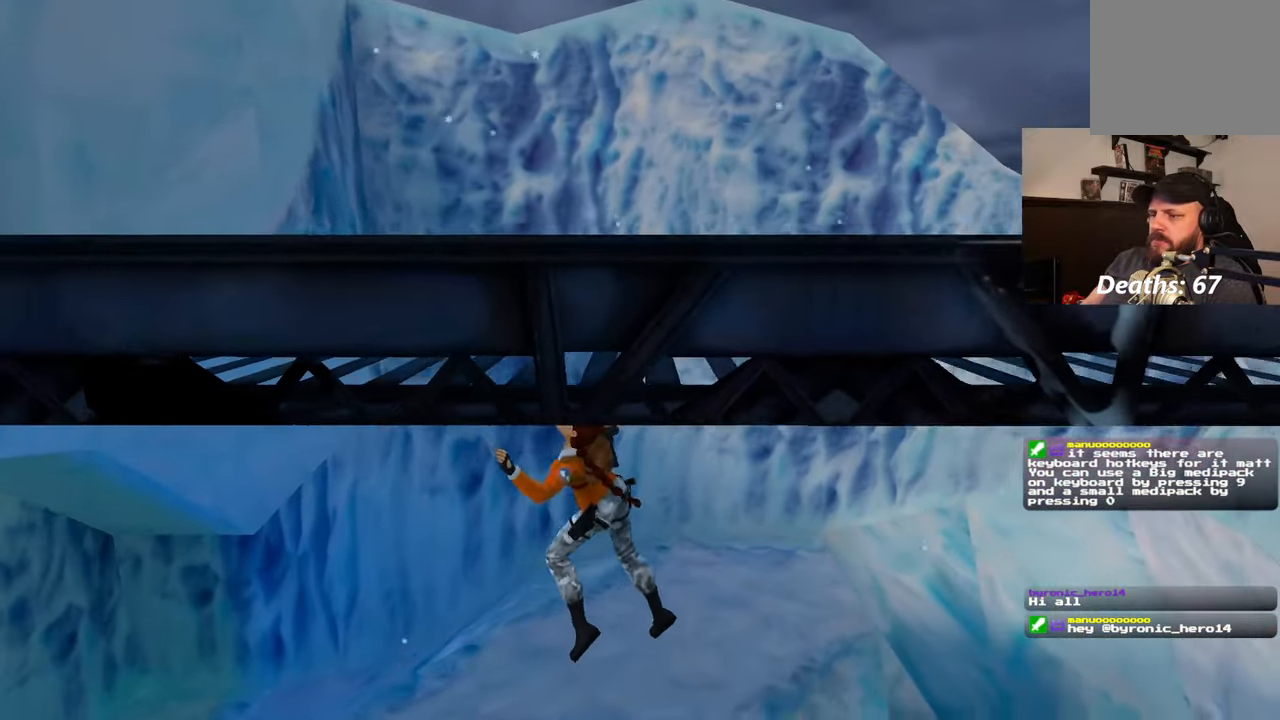
{"buttons": [], "left_stick": "center", "right_stick": "center", "events": [[217, "left_stick", "right"], [267, "right_stick", "center"], [400, "left_stick", "center"]]}
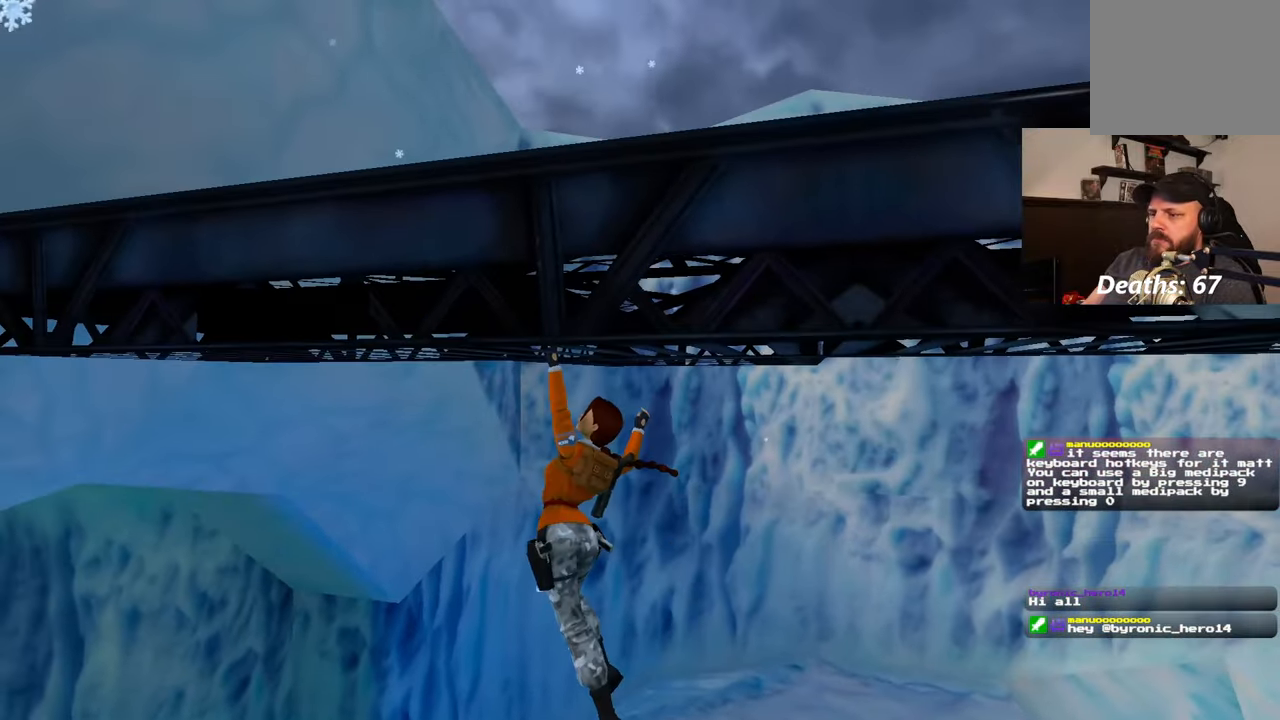
{"buttons": [], "left_stick": "center", "right_stick": "center", "events": []}
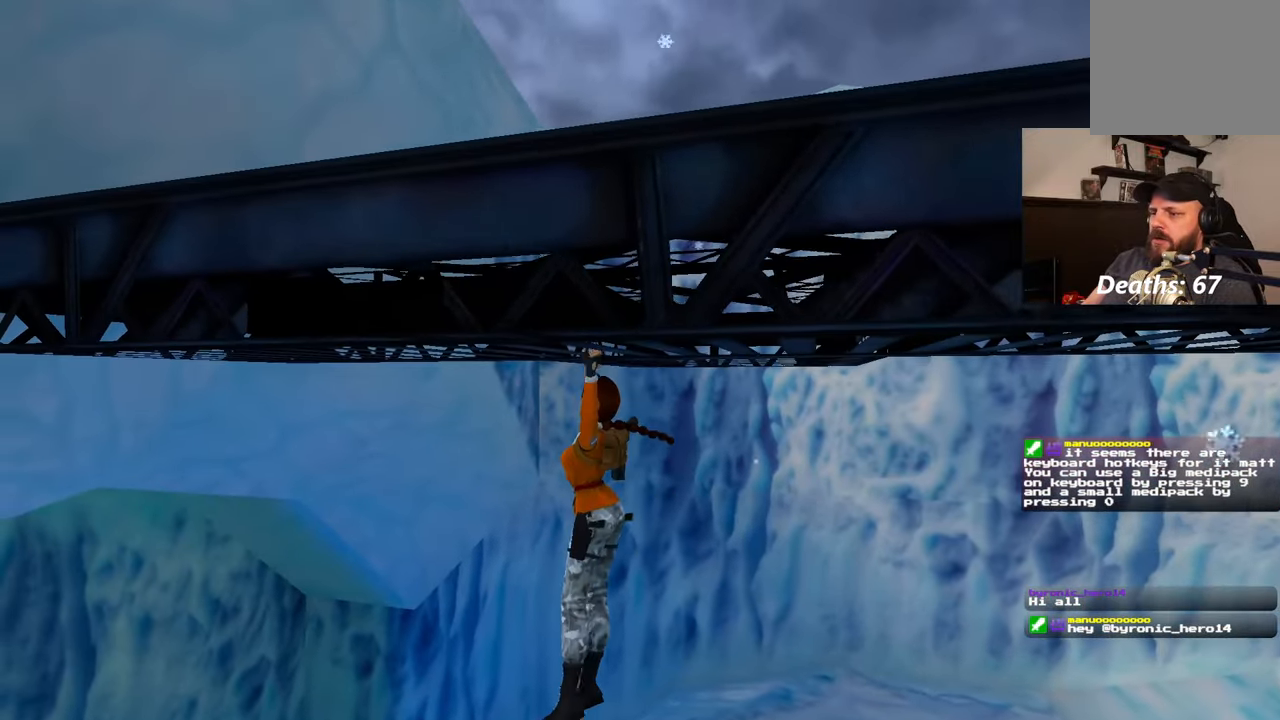
{"buttons": [], "left_stick": "center", "right_stick": "up-left", "events": [[183, "right_stick", "up-left"]]}
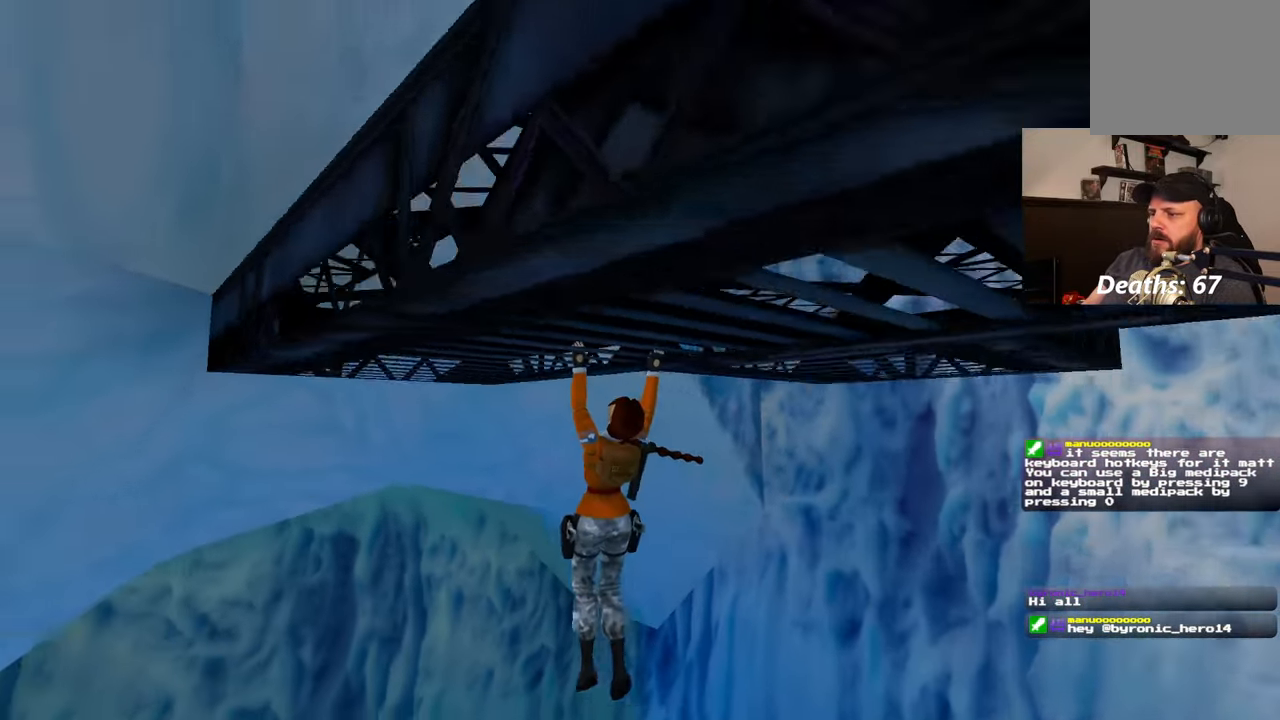
{"buttons": [], "left_stick": "center", "right_stick": "center", "events": [[267, "right_stick", "center"]]}
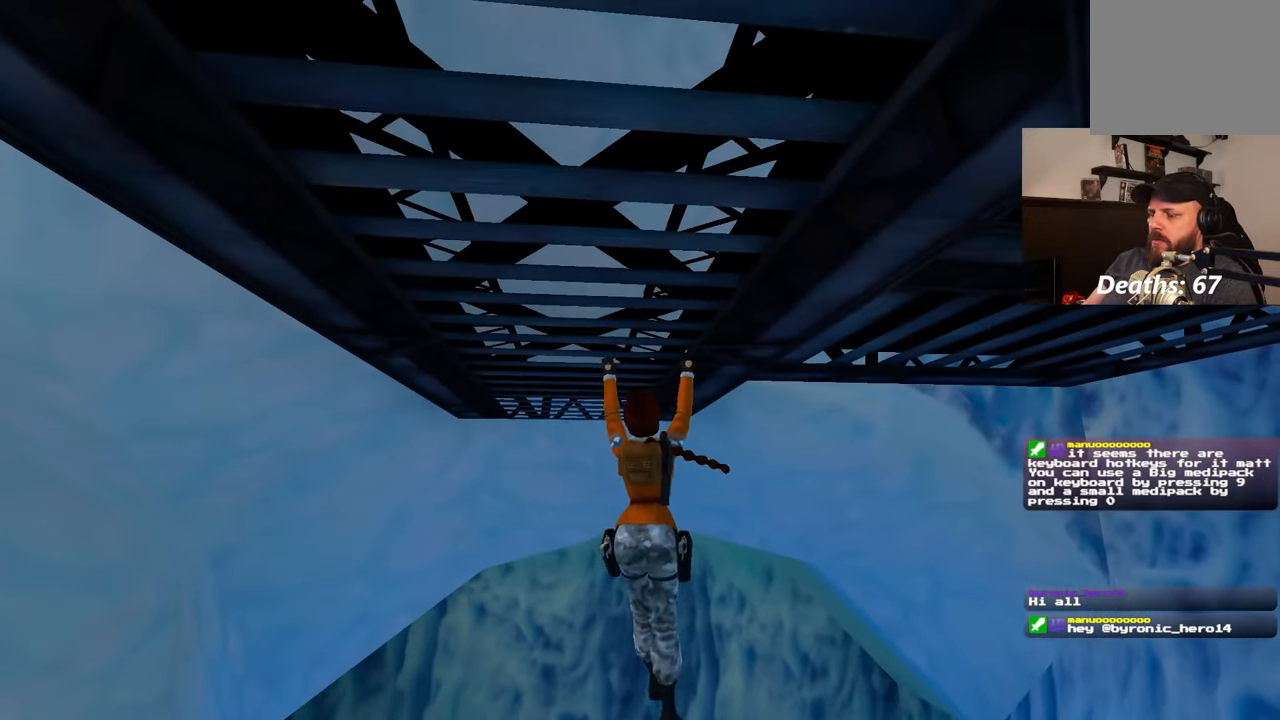
{"buttons": [], "left_stick": "down", "right_stick": "center", "events": [[500, "left_stick", "down"]]}
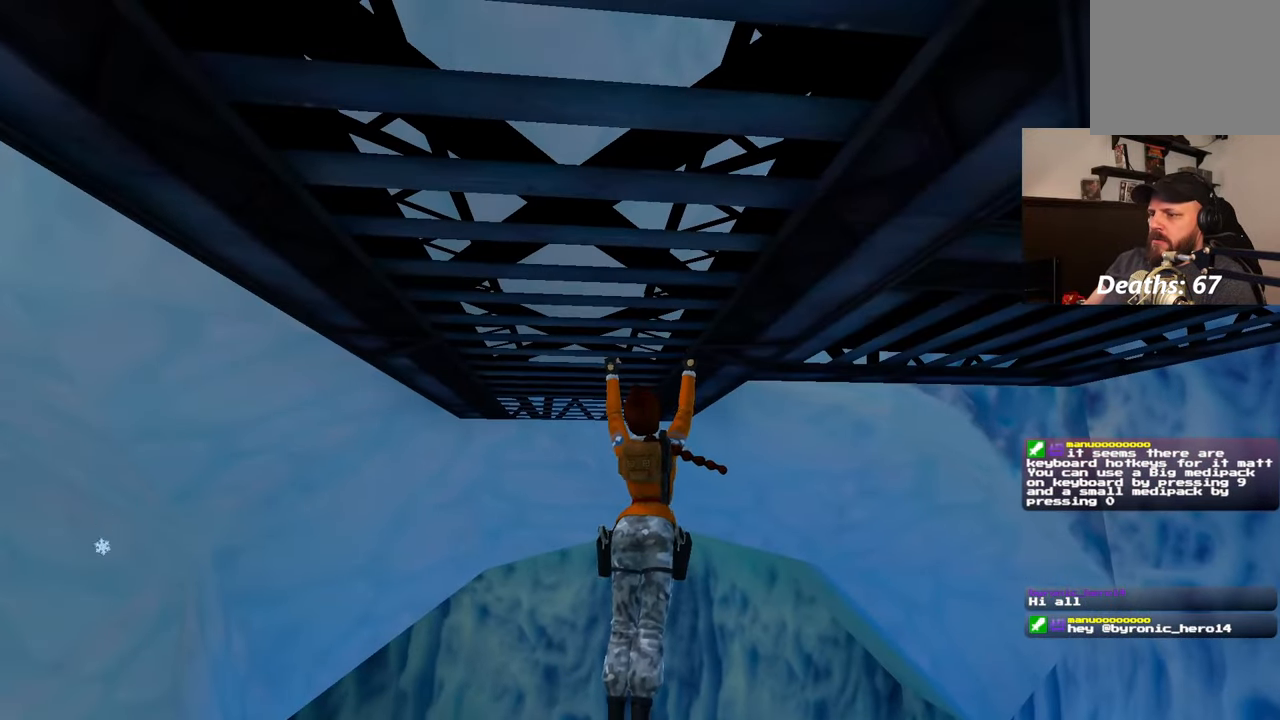
{"buttons": [], "left_stick": "down", "right_stick": "center", "events": []}
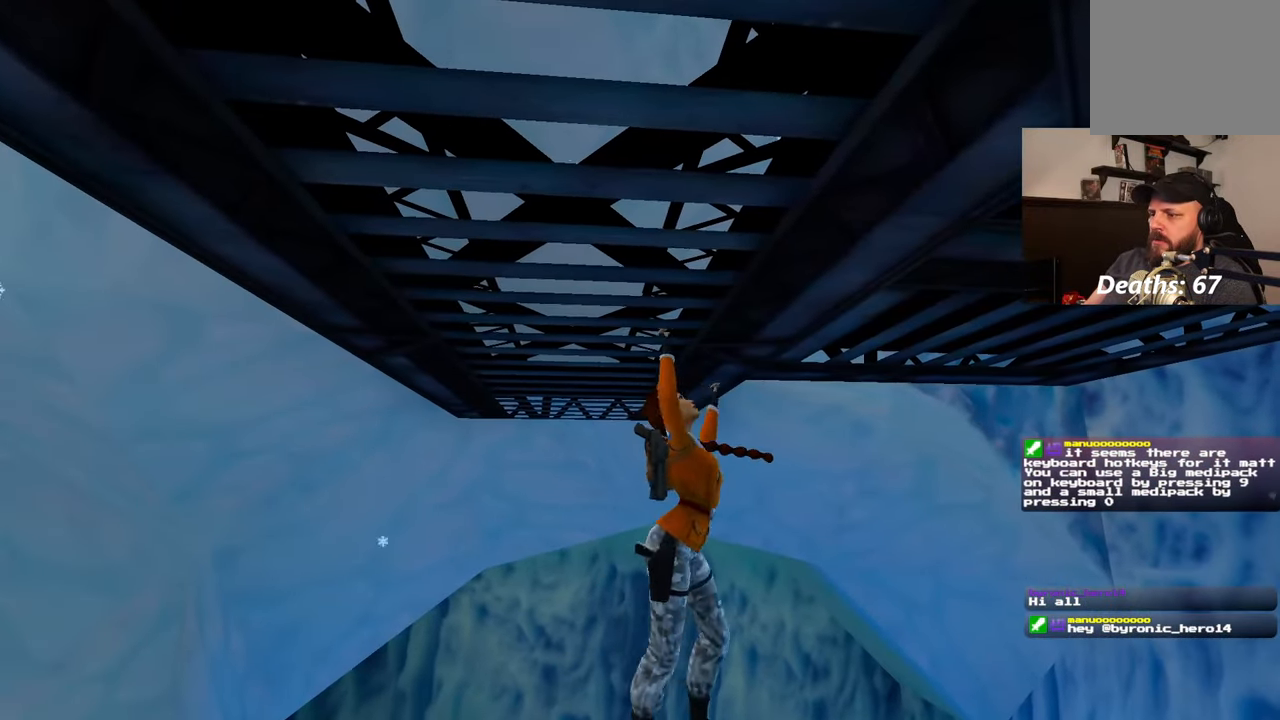
{"buttons": [], "left_stick": "center", "right_stick": "right", "events": [[83, "SQUARE", "down"], [133, "SQUARE", "up"], [333, "left_stick", "center"], [333, "right_stick", "right"]]}
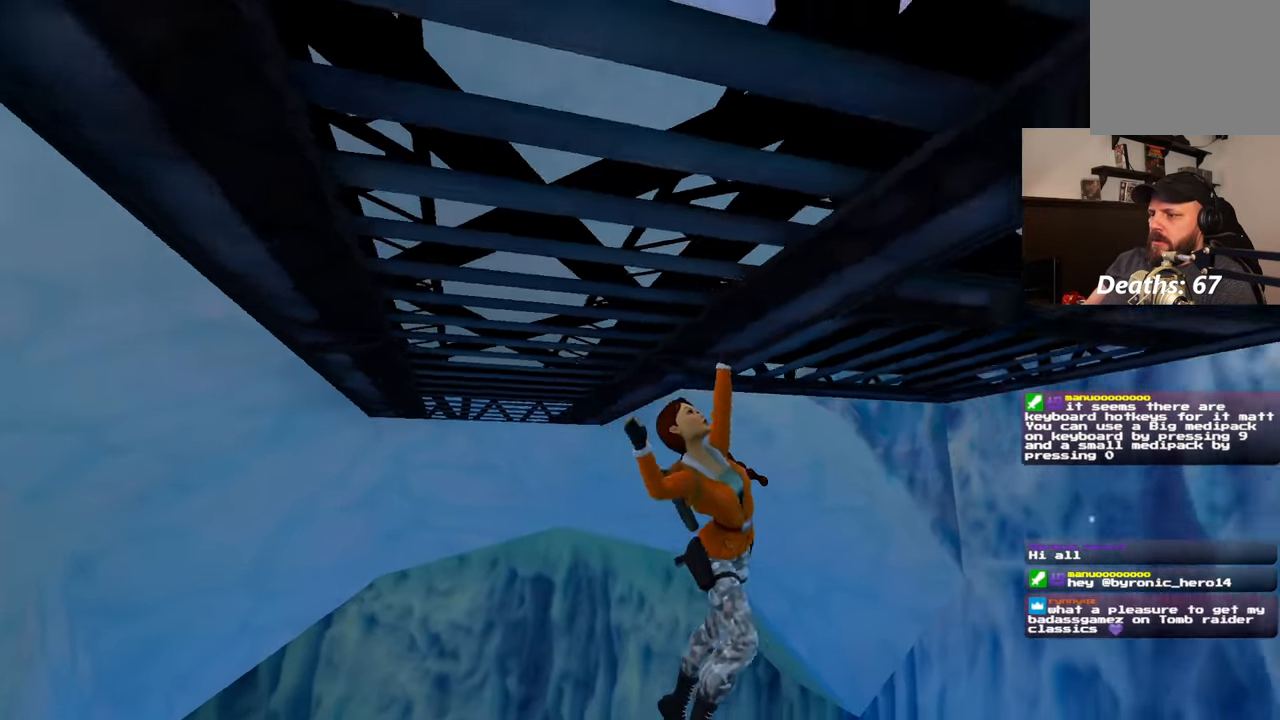
{"buttons": [], "left_stick": "center", "right_stick": "right", "events": []}
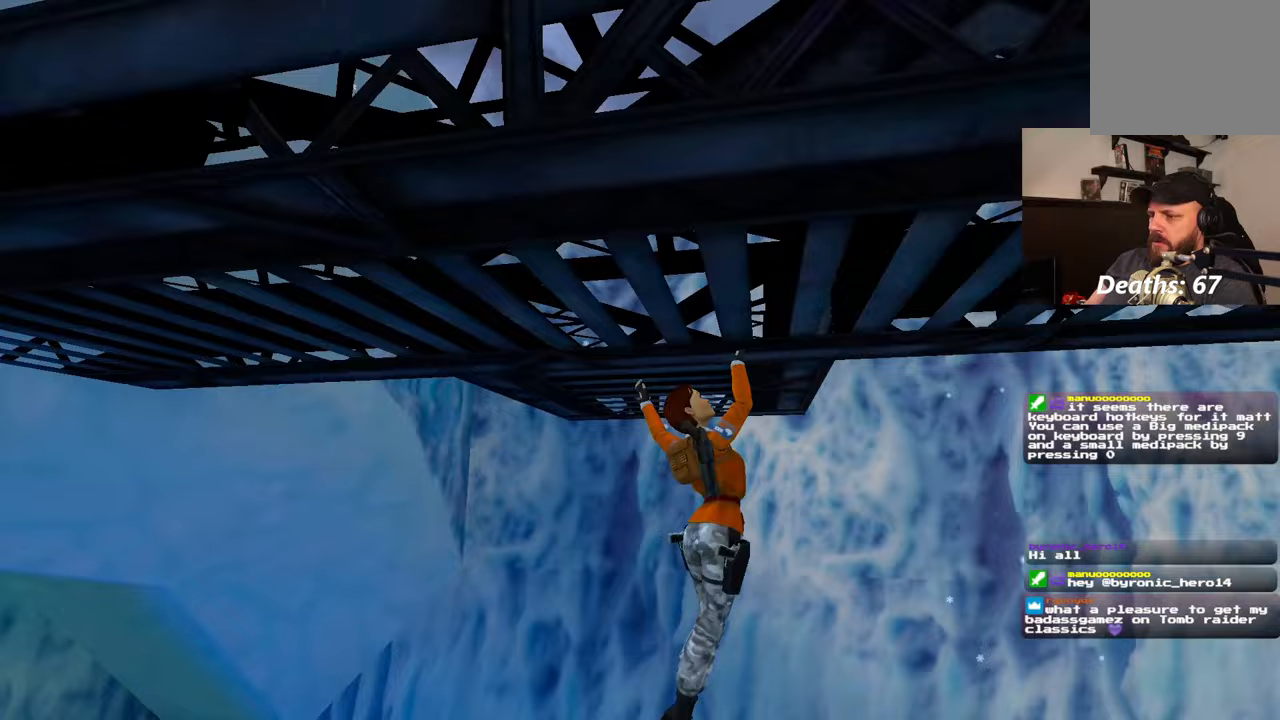
{"buttons": [], "left_stick": "center", "right_stick": "center", "events": [[33, "right_stick", "center"], [117, "left_stick", "left"], [483, "left_stick", "center"]]}
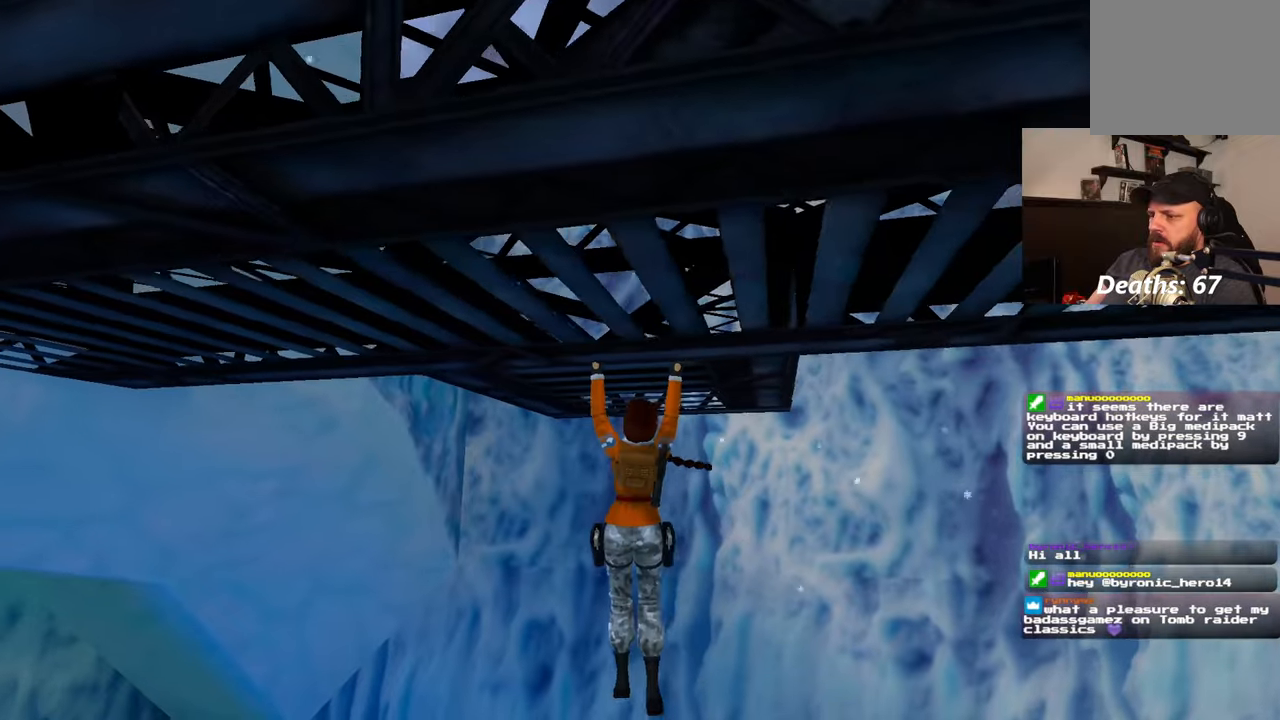
{"buttons": [], "left_stick": "up", "right_stick": "down", "events": [[150, "left_stick", "up"], [417, "right_stick", "down"]]}
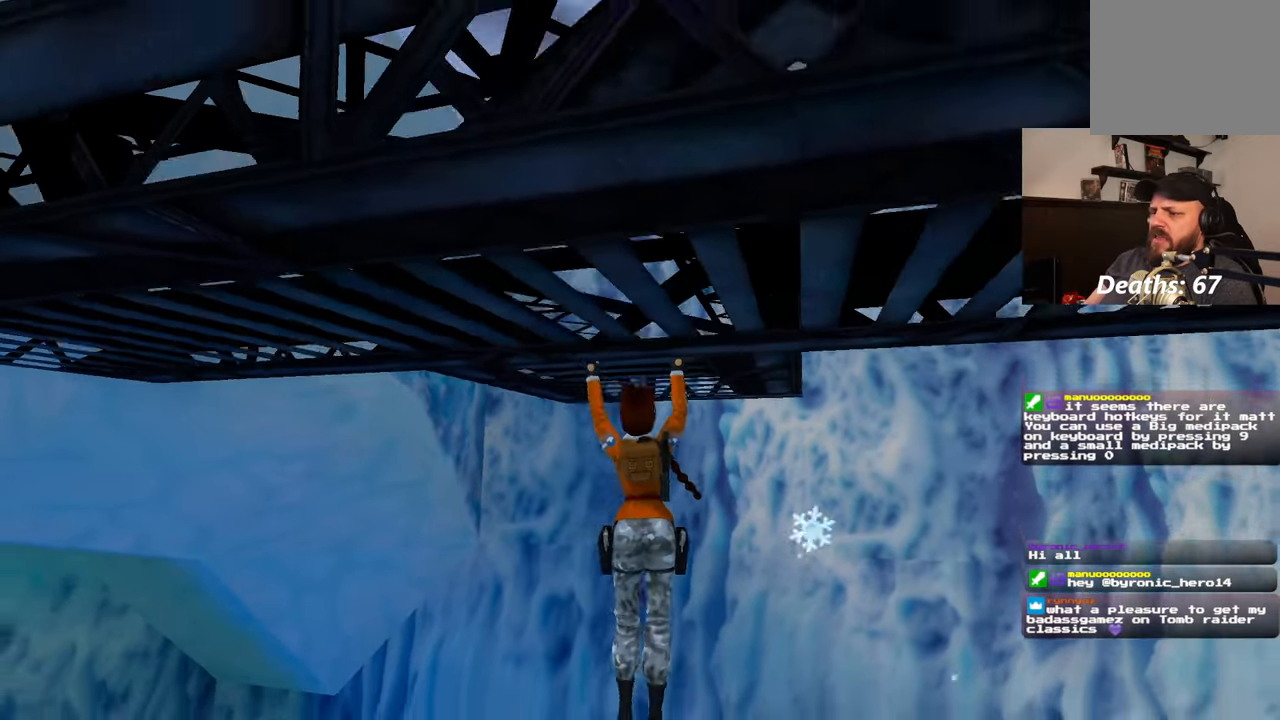
{"buttons": [], "left_stick": "up", "right_stick": "center", "events": [[67, "right_stick", "center"]]}
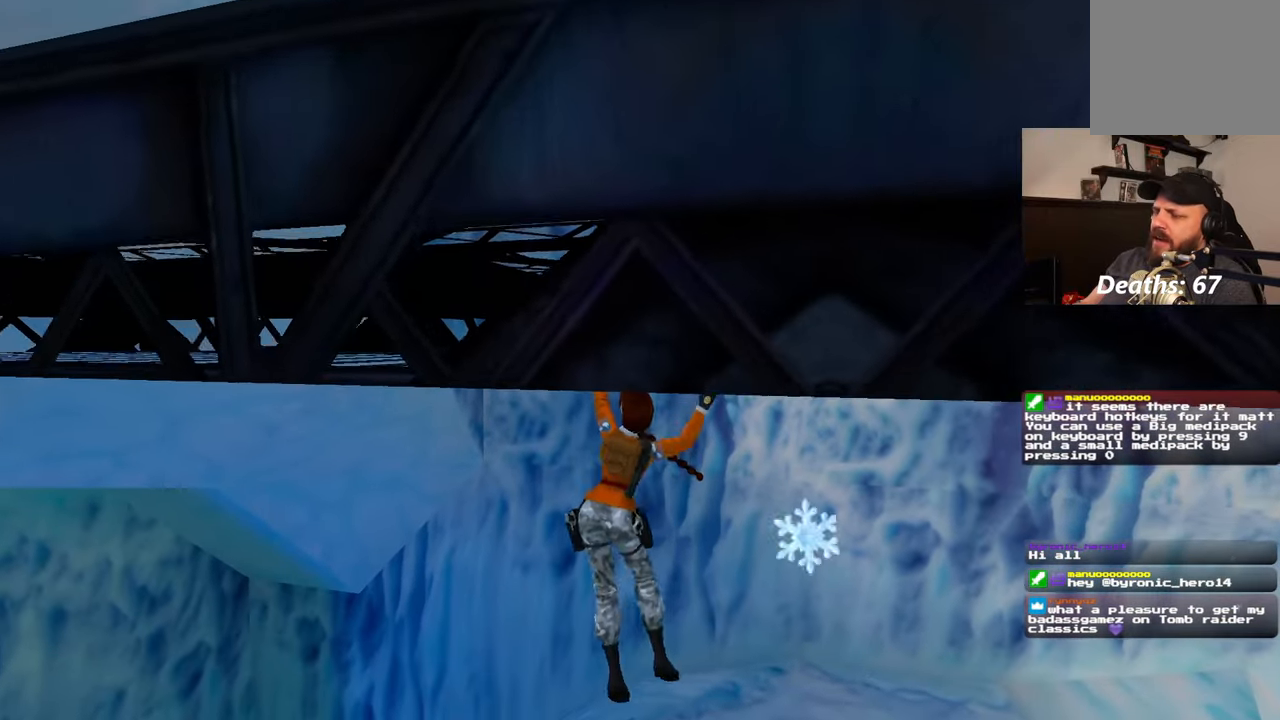
{"buttons": [], "left_stick": "up-right", "right_stick": "up-right", "events": [[133, "left_stick", "up-right"], [483, "right_stick", "up-right"]]}
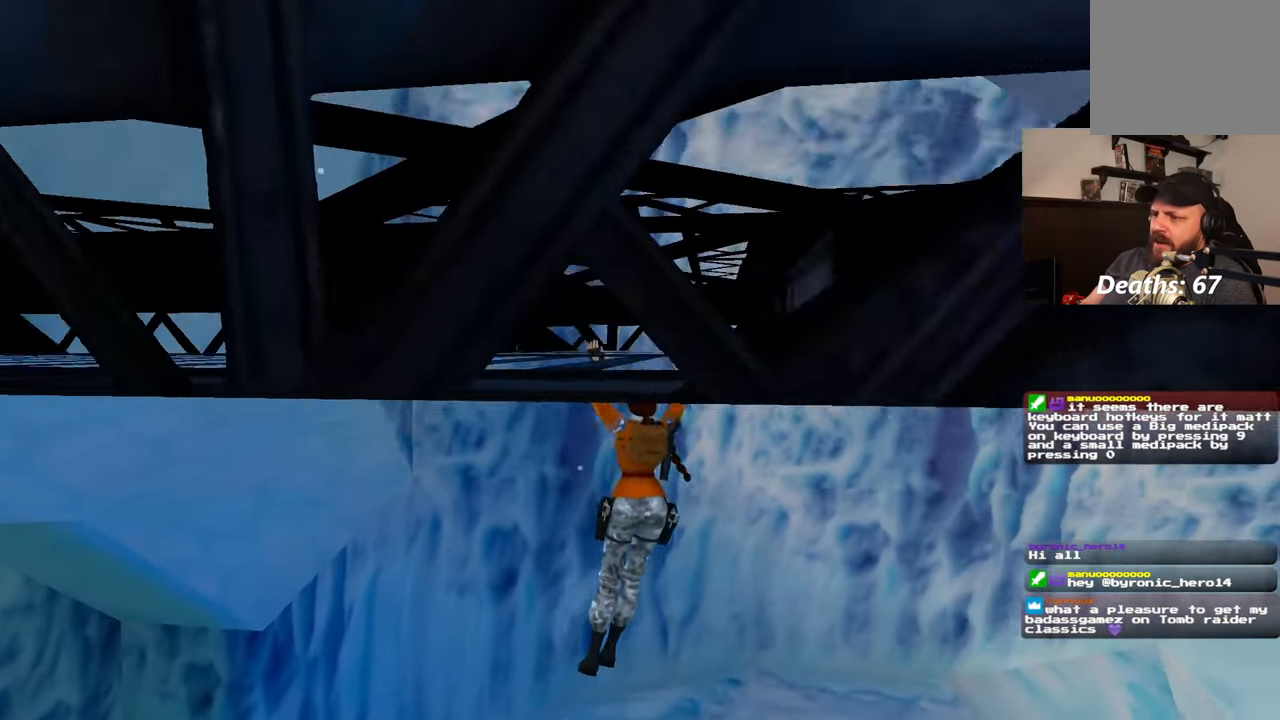
{"buttons": [], "left_stick": "up", "right_stick": "center", "events": [[117, "right_stick", "center"], [400, "left_stick", "up"]]}
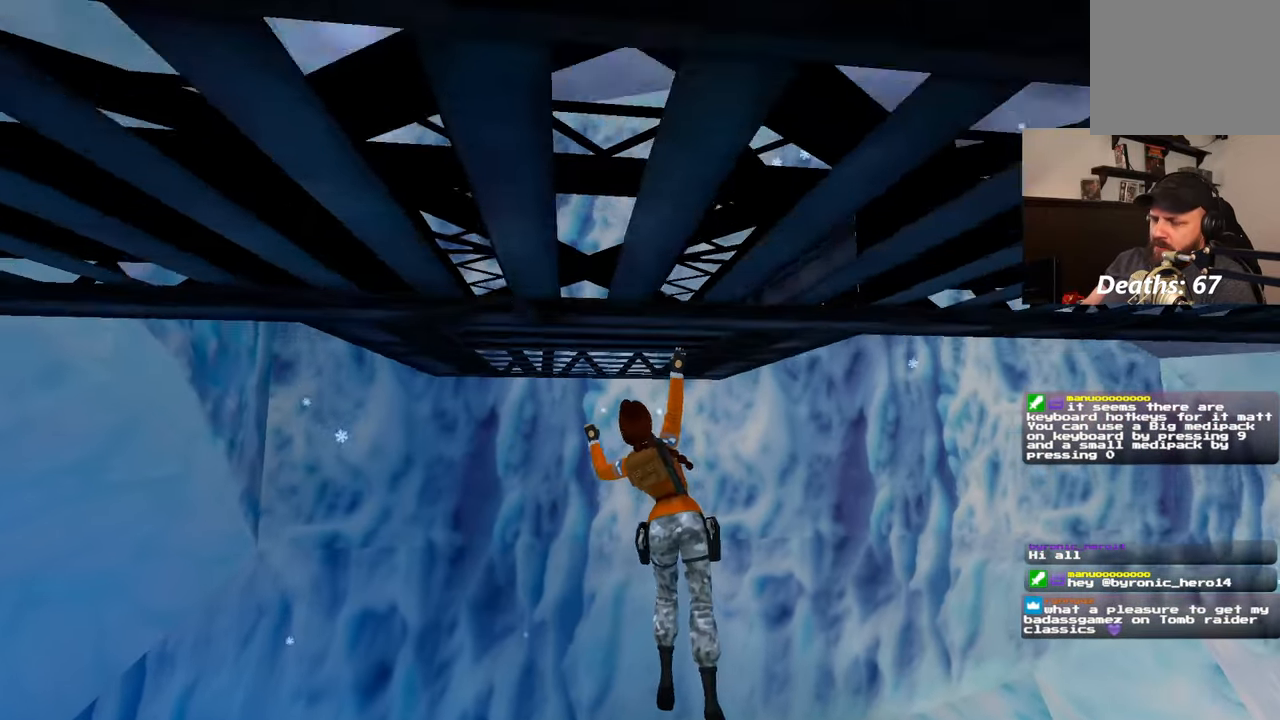
{"buttons": [], "left_stick": "center", "right_stick": "center", "events": [[133, "left_stick", "center"], [317, "CIRCLE", "down"], [467, "CIRCLE", "up"]]}